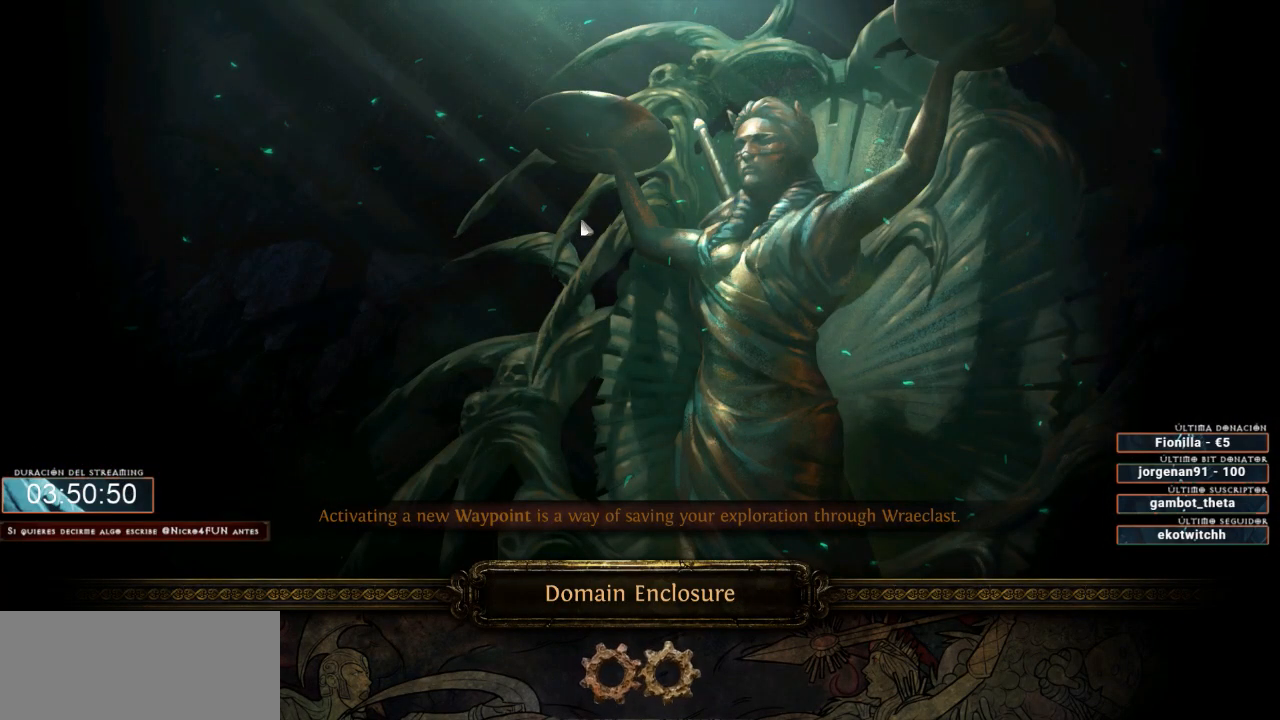
Gameplay with keyboard and mouse; each line is a JSON object with the keys and mouse buttons held at the frame after it. "events" lists presses ("down") and releases ("up") of "a", "backspace", "d", "down", "escape", "f1", "f10", "f11", "f12", "f2", "f3", "f4", "f5", "f6", "f7", "f8", "f9", "left", "q", "right", "s", "up", "w", "mouse_left", "mouse_wheel" and "mouse_right" between this image and that frame as [ms after this image, input, new state], when the widget could be followed in between. "mouse_left", "mouse_wheel", "mouse_right" = the "left", "wheel", "right" buttons of the "mouse" list. No other keys are recorded. "wheel" means that the mouse wheel is clicked or scrolled. Not read: mouse_move.
{"keys": ["d"], "mouse": [], "events": []}
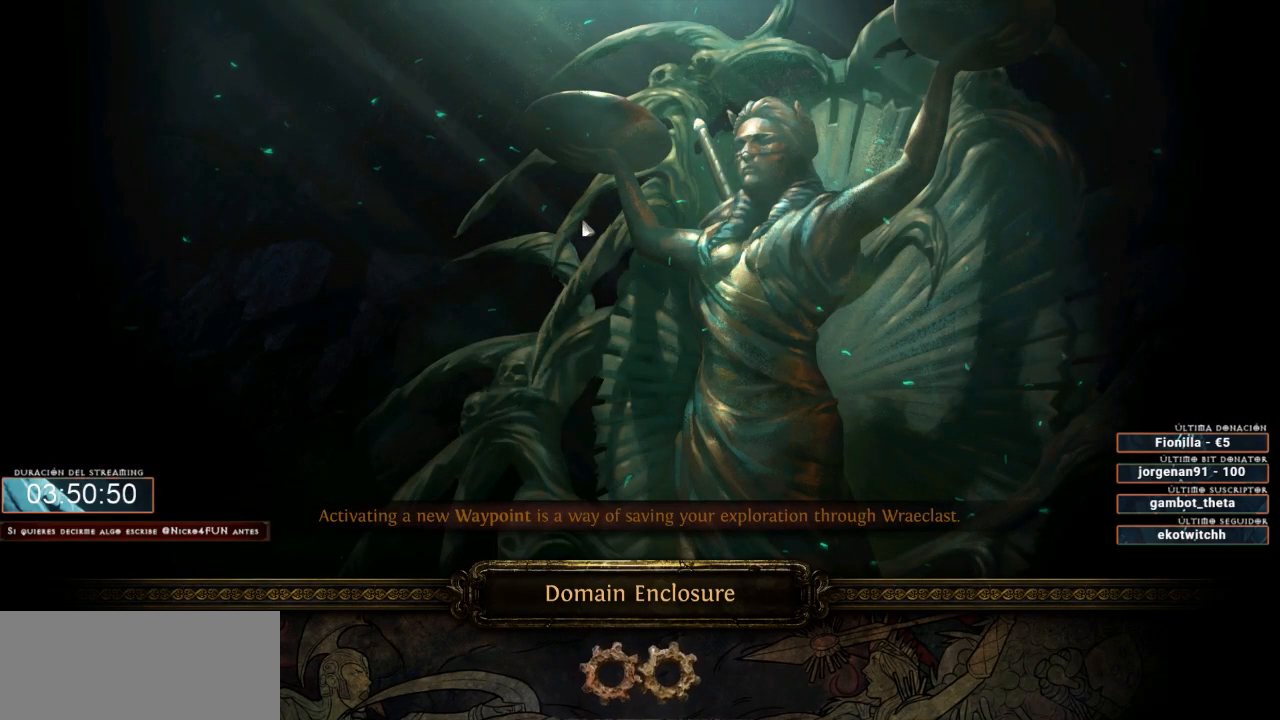
{"keys": ["d"], "mouse": [], "events": []}
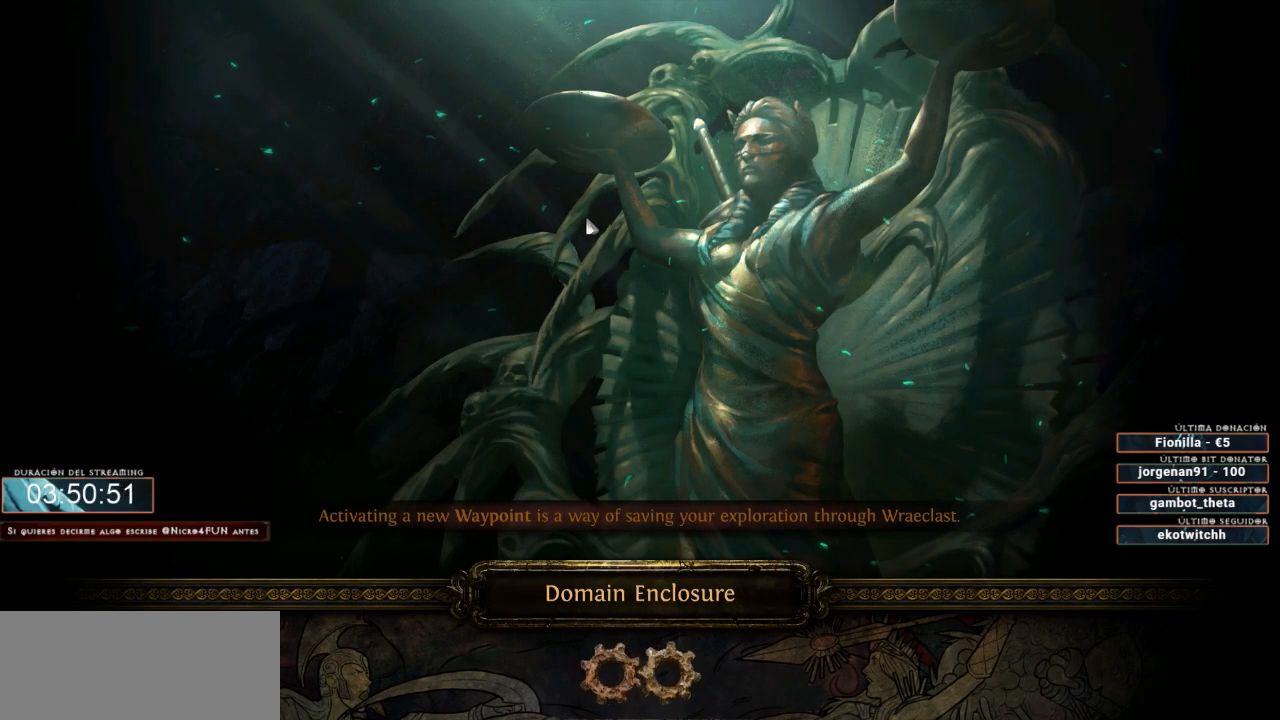
{"keys": ["d"], "mouse": [], "events": []}
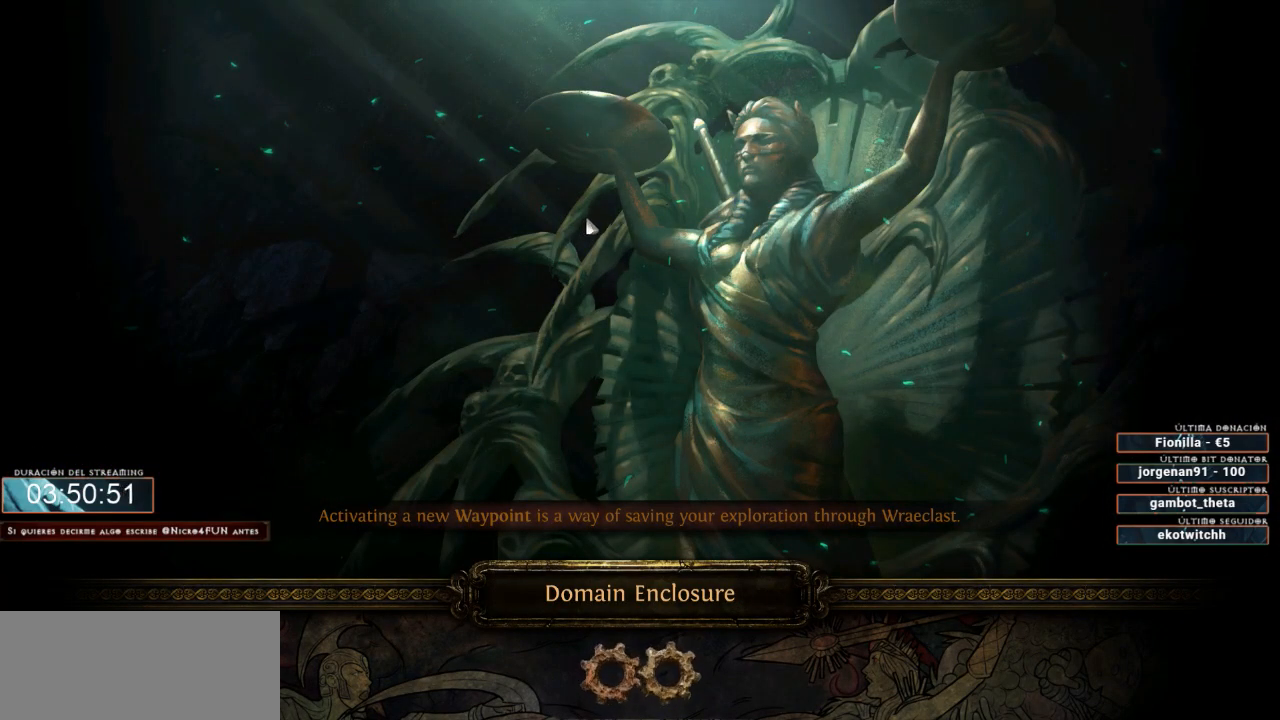
{"keys": ["d"], "mouse": [], "events": []}
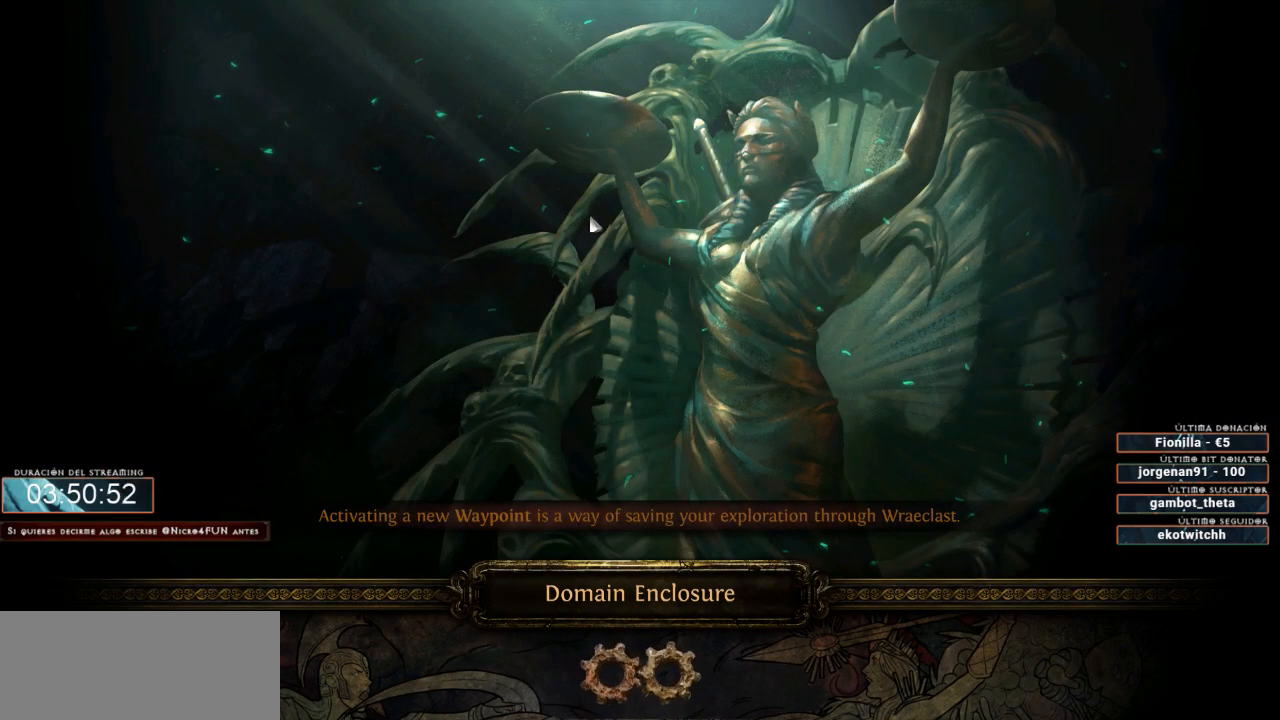
{"keys": ["d"], "mouse": [], "events": []}
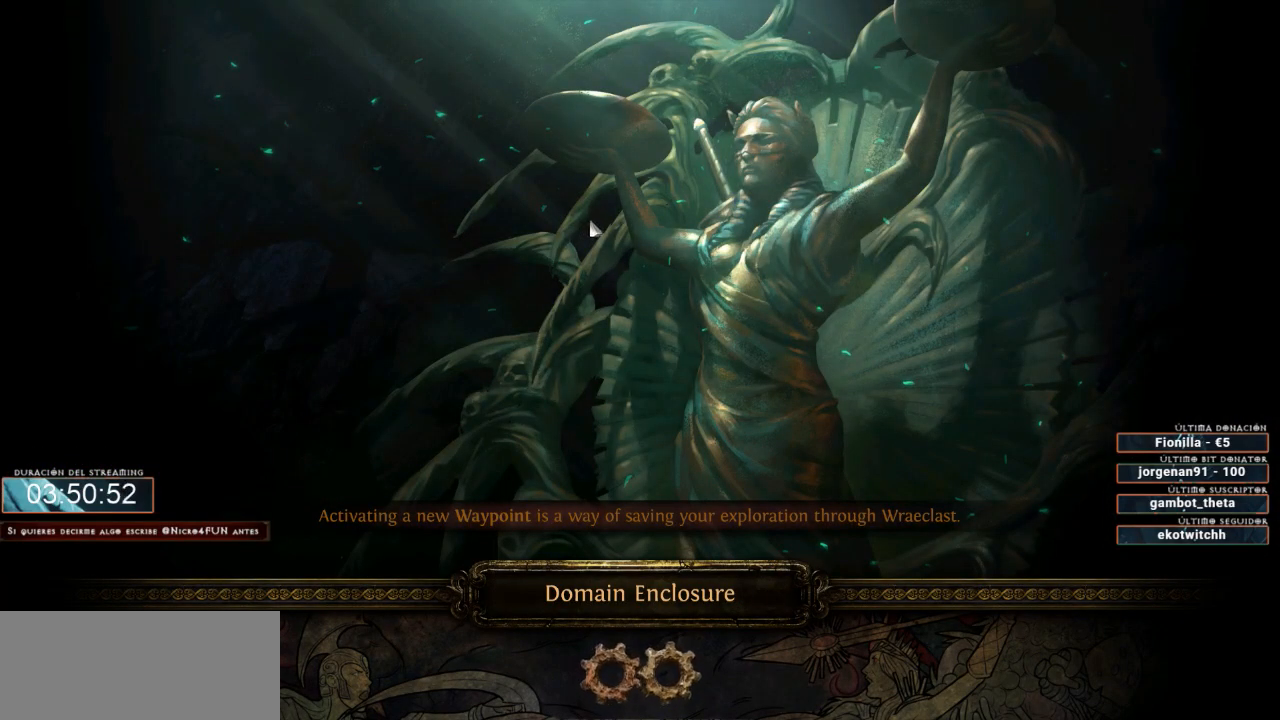
{"keys": ["d"], "mouse": [], "events": []}
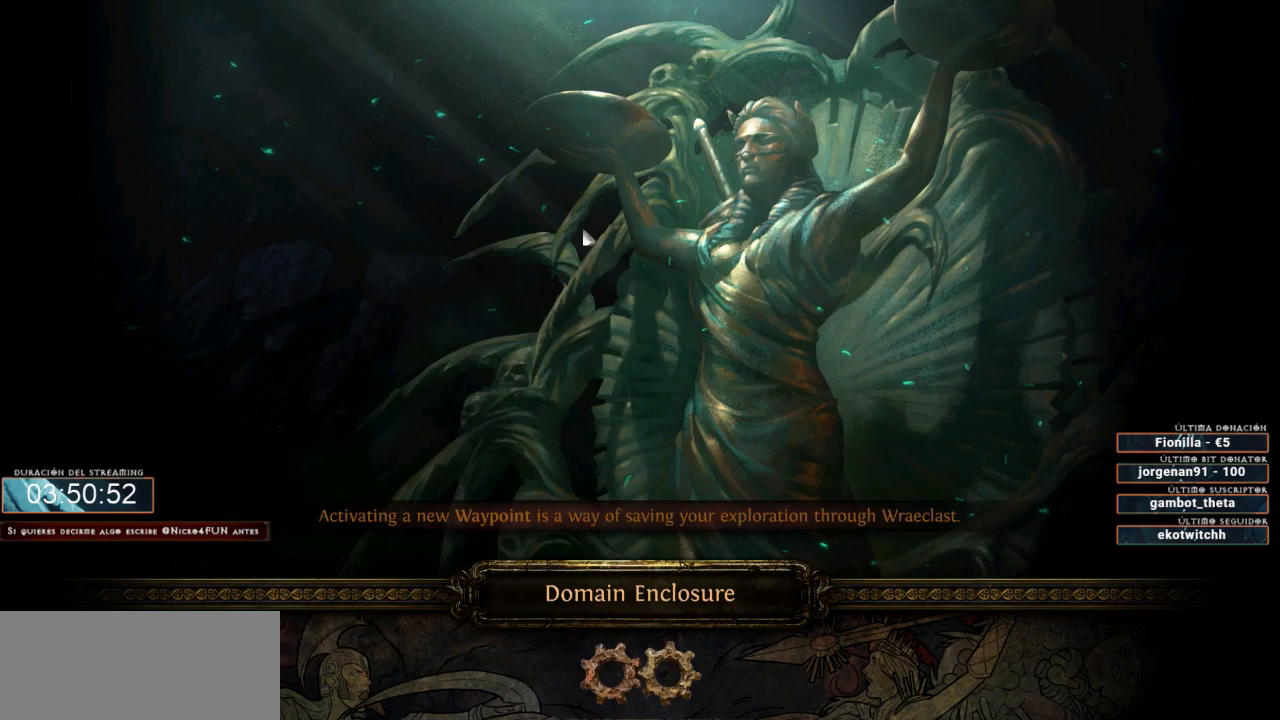
{"keys": ["d"], "mouse": [], "events": []}
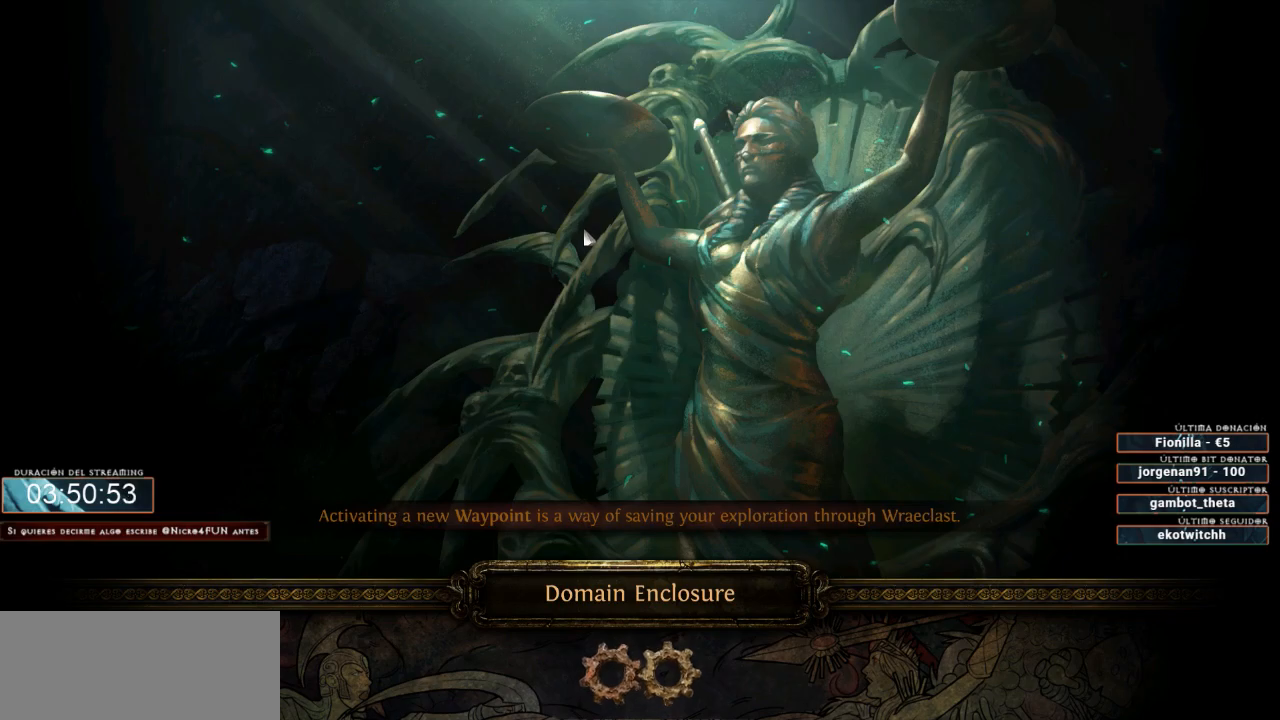
{"keys": ["d"], "mouse": [], "events": []}
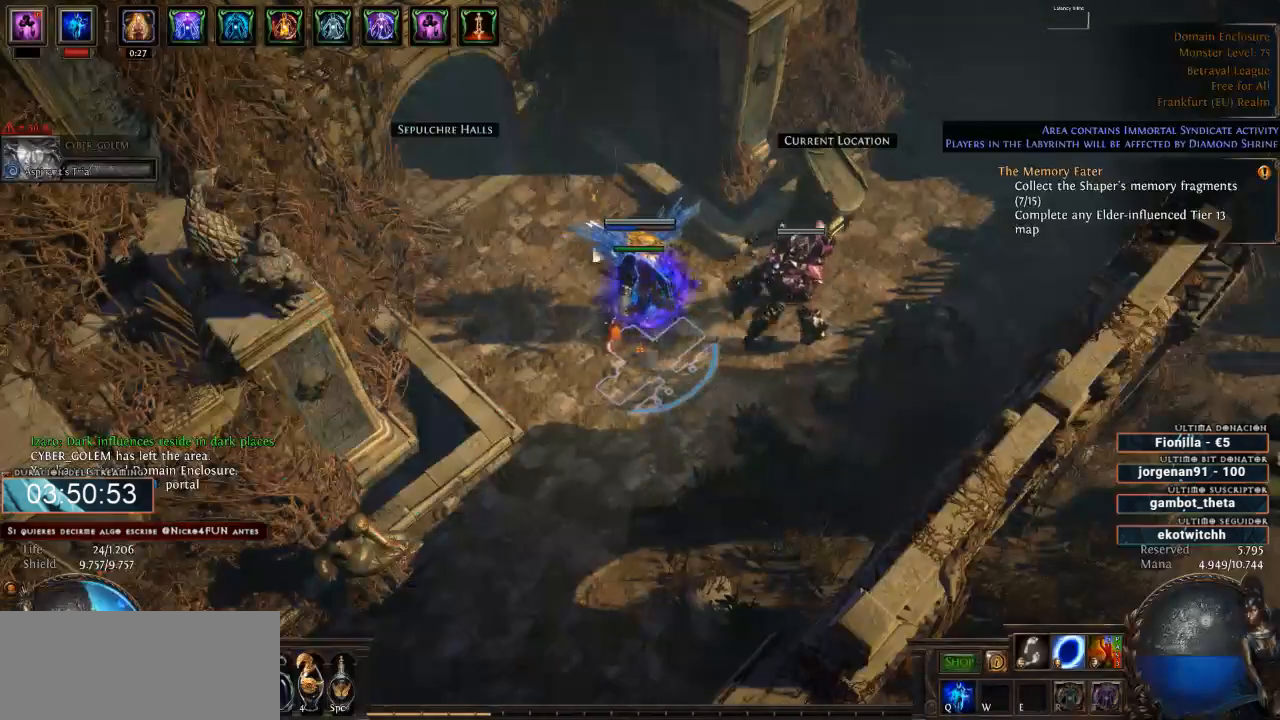
{"keys": ["d"], "mouse": [], "events": []}
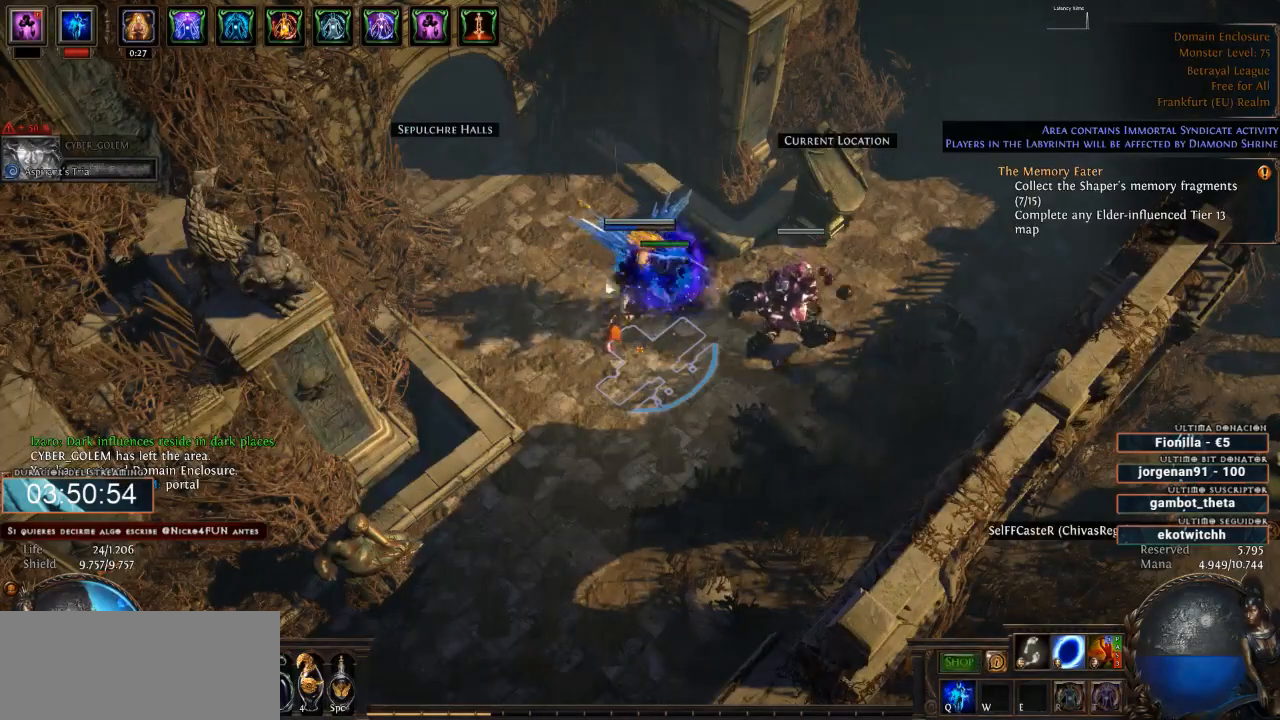
{"keys": ["d"], "mouse": [], "events": [[233, "mouse_left", "down"], [366, "mouse_left", "up"]]}
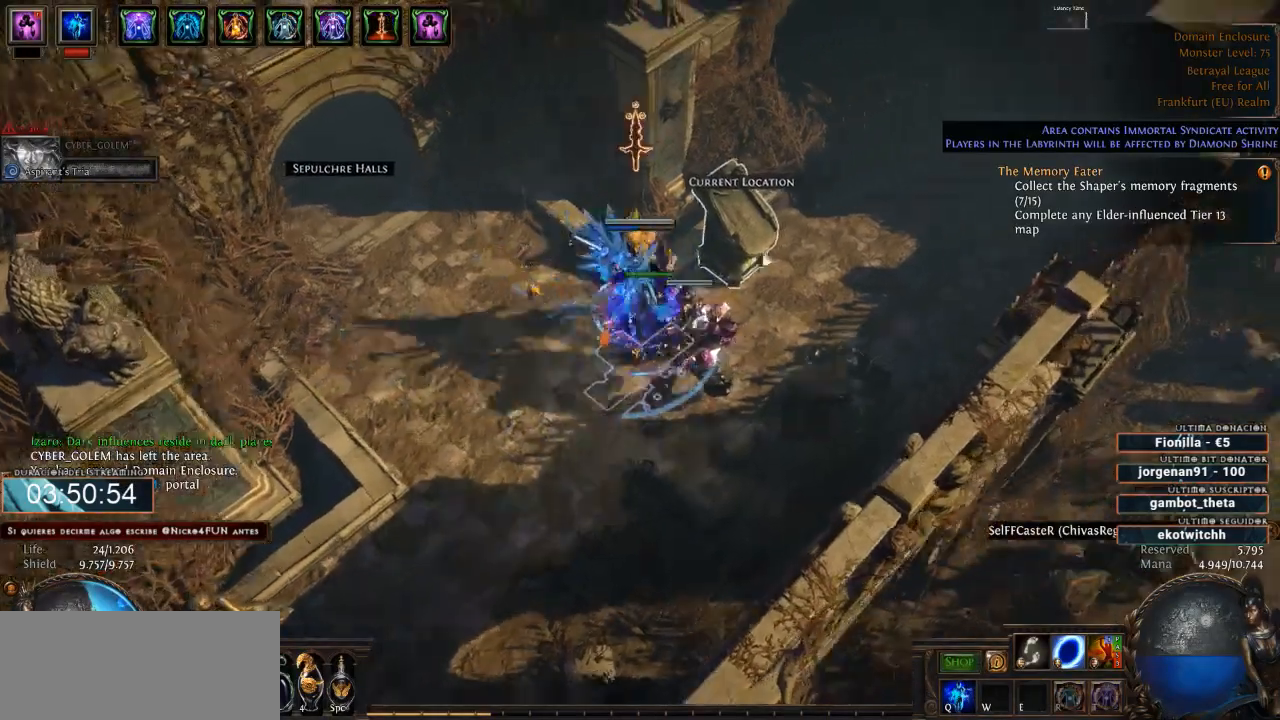
{"keys": ["d"], "mouse": [], "events": []}
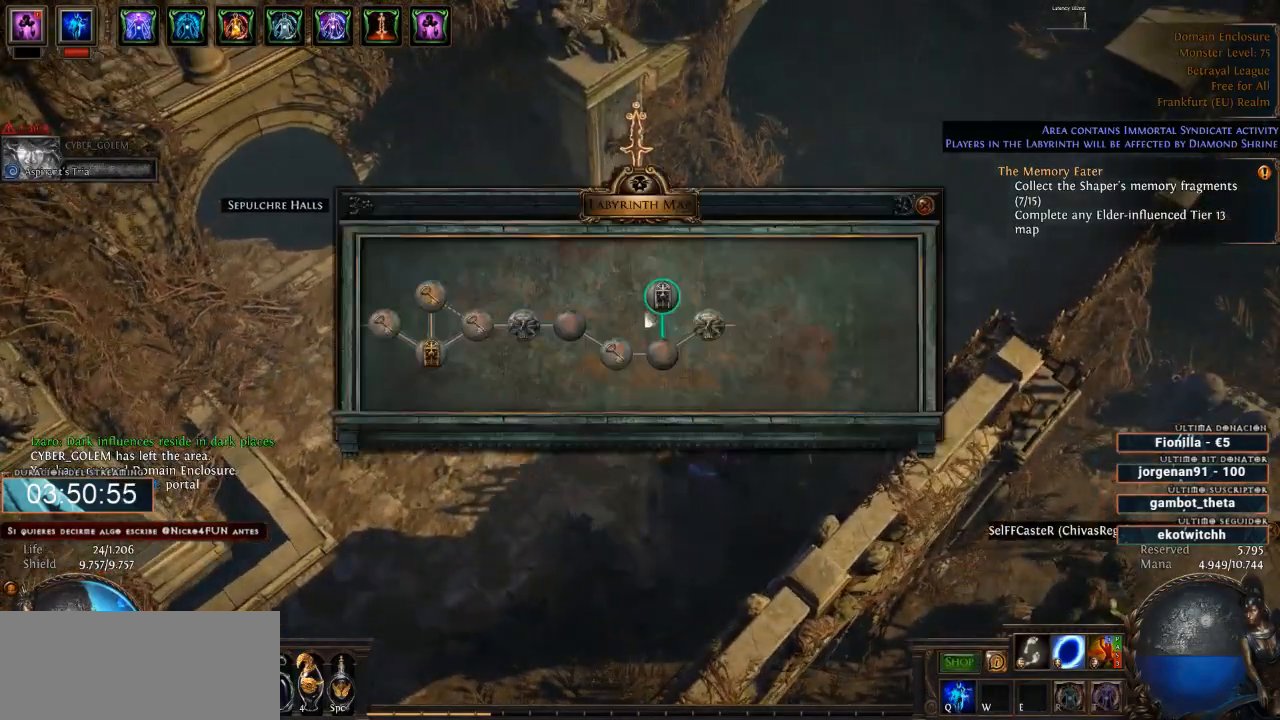
{"keys": ["d"], "mouse": ["left"]}
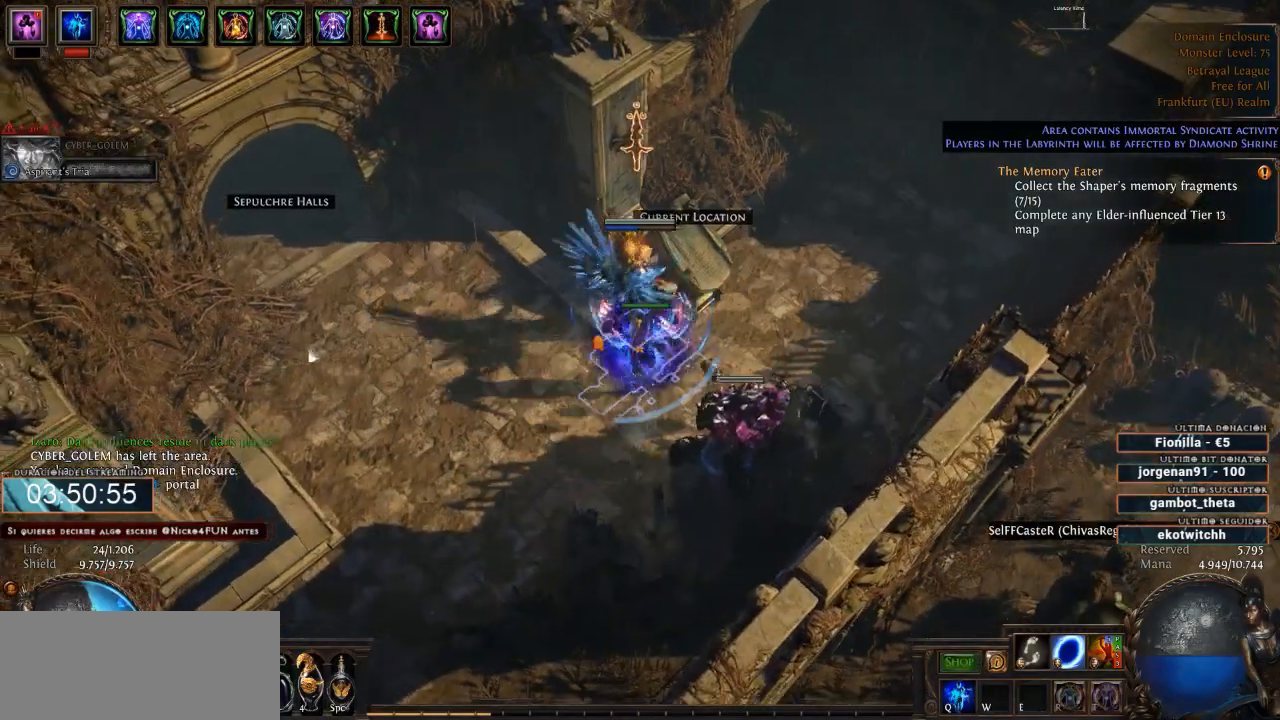
{"keys": ["d"], "mouse": ["left"], "events": [[233, "mouse_left", "up"], [433, "mouse_left", "down"]]}
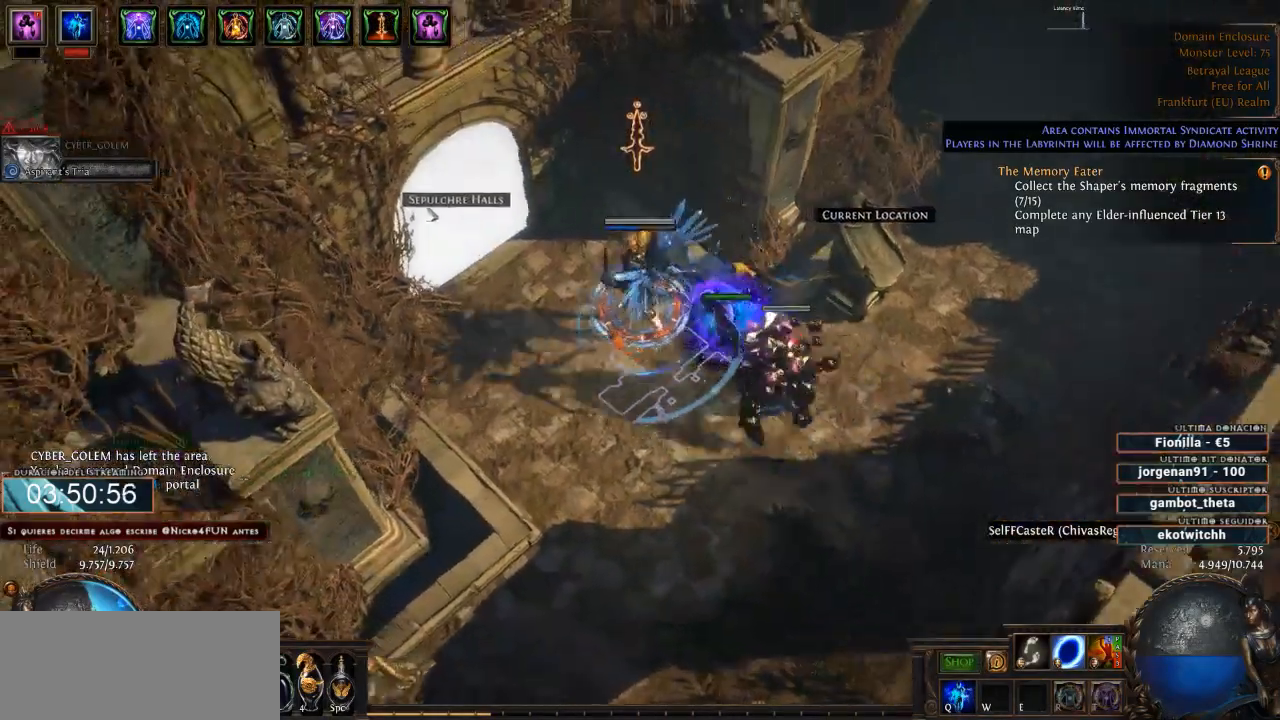
{"keys": ["d"], "mouse": [], "events": [[33, "mouse_left", "up"]]}
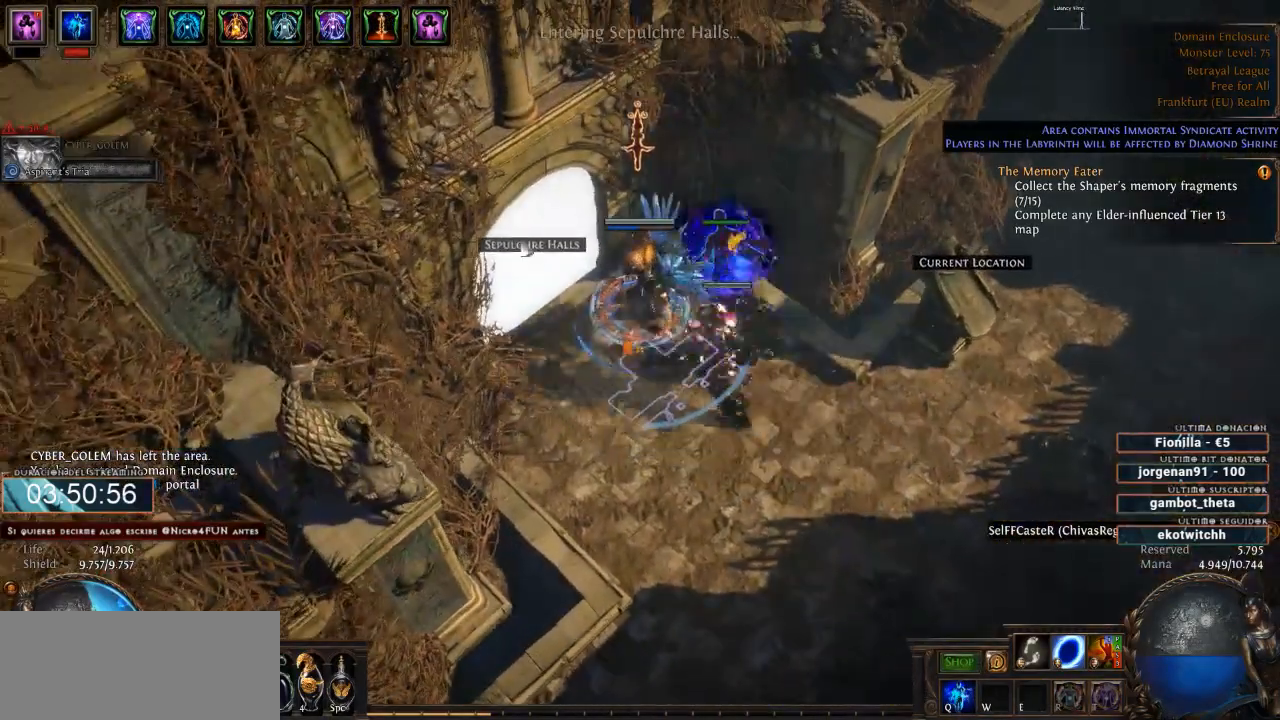
{"keys": ["d"], "mouse": [], "events": [[333, "mouse_left", "down"], [466, "mouse_left", "up"]]}
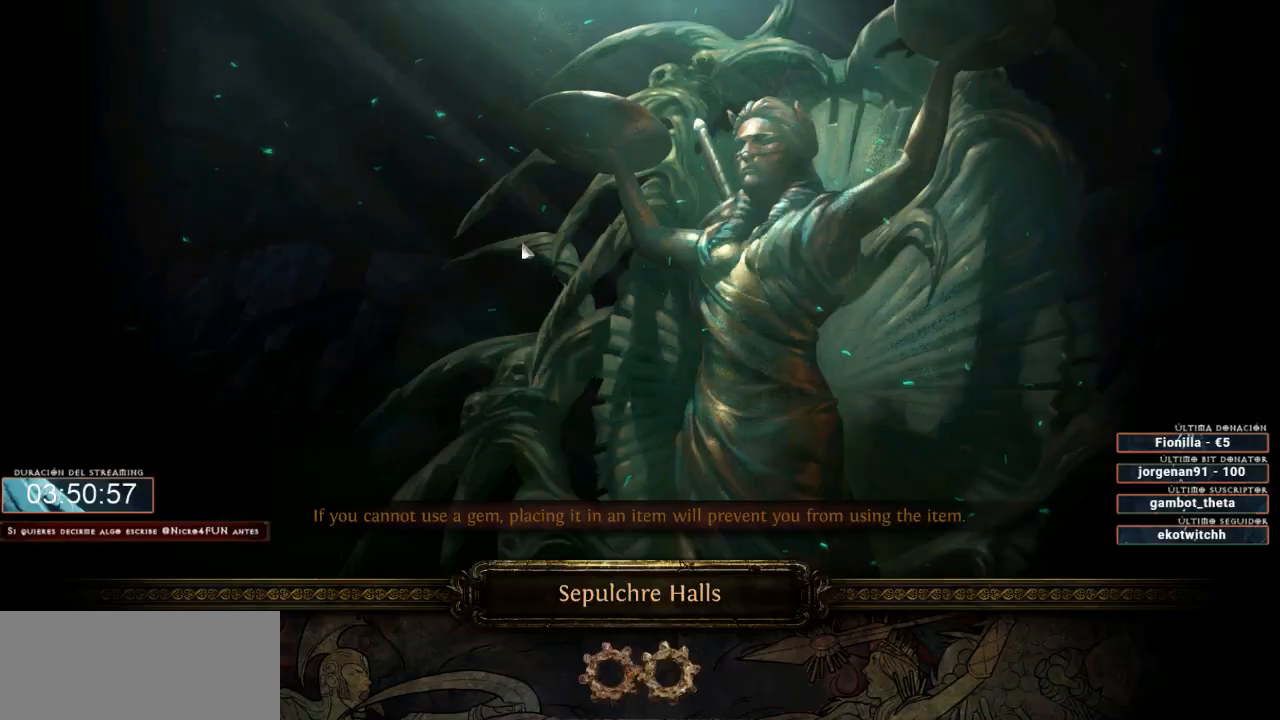
{"keys": ["d"], "mouse": [], "events": []}
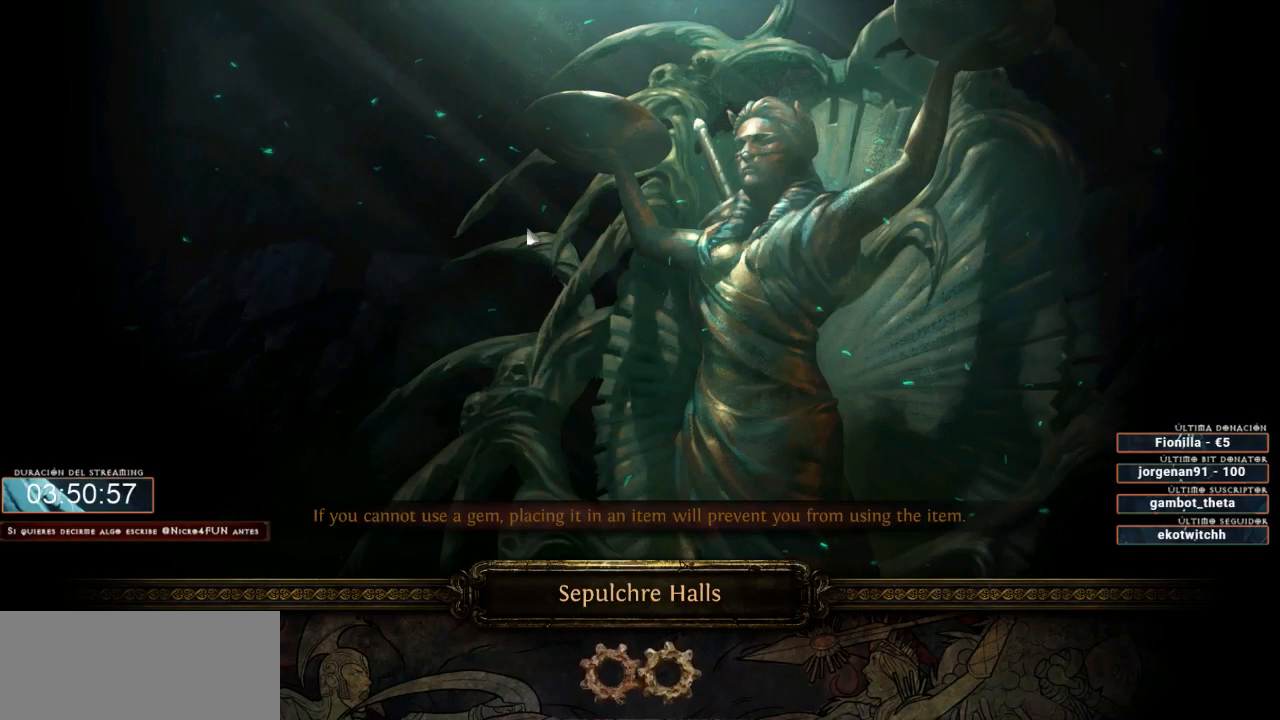
{"keys": ["d"], "mouse": [], "events": []}
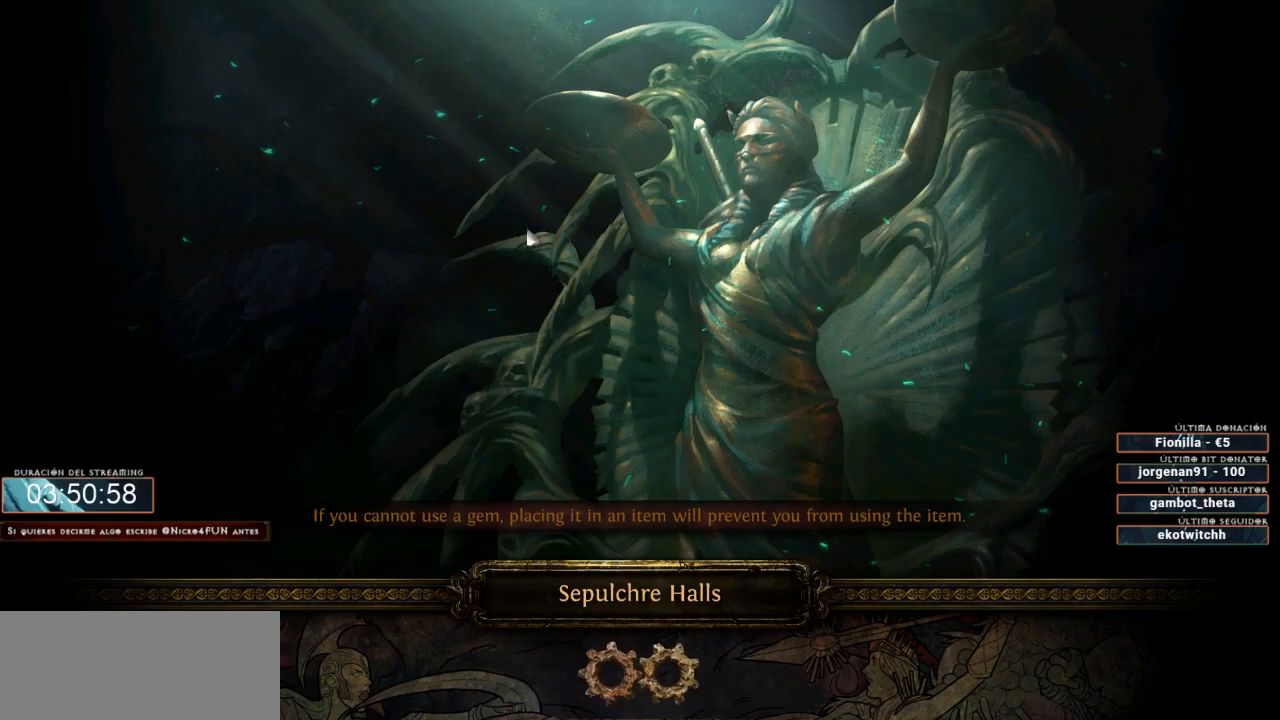
{"keys": ["d"], "mouse": [], "events": []}
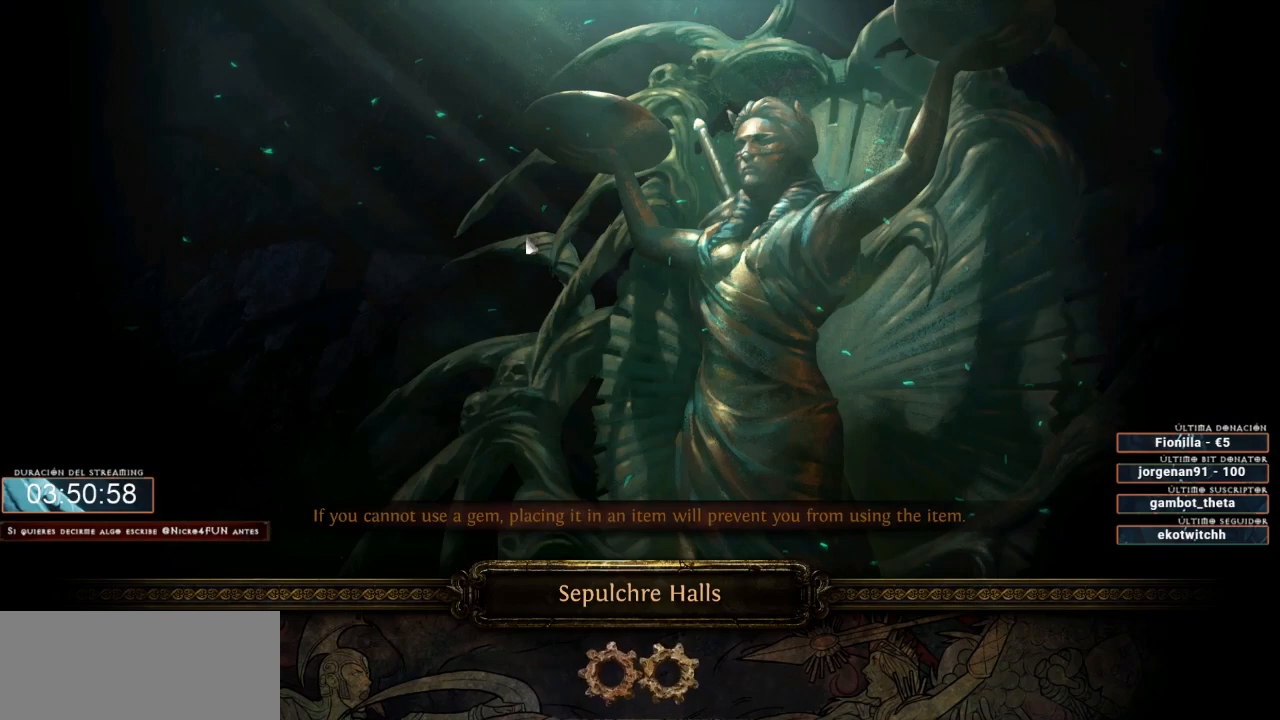
{"keys": ["d"], "mouse": [], "events": []}
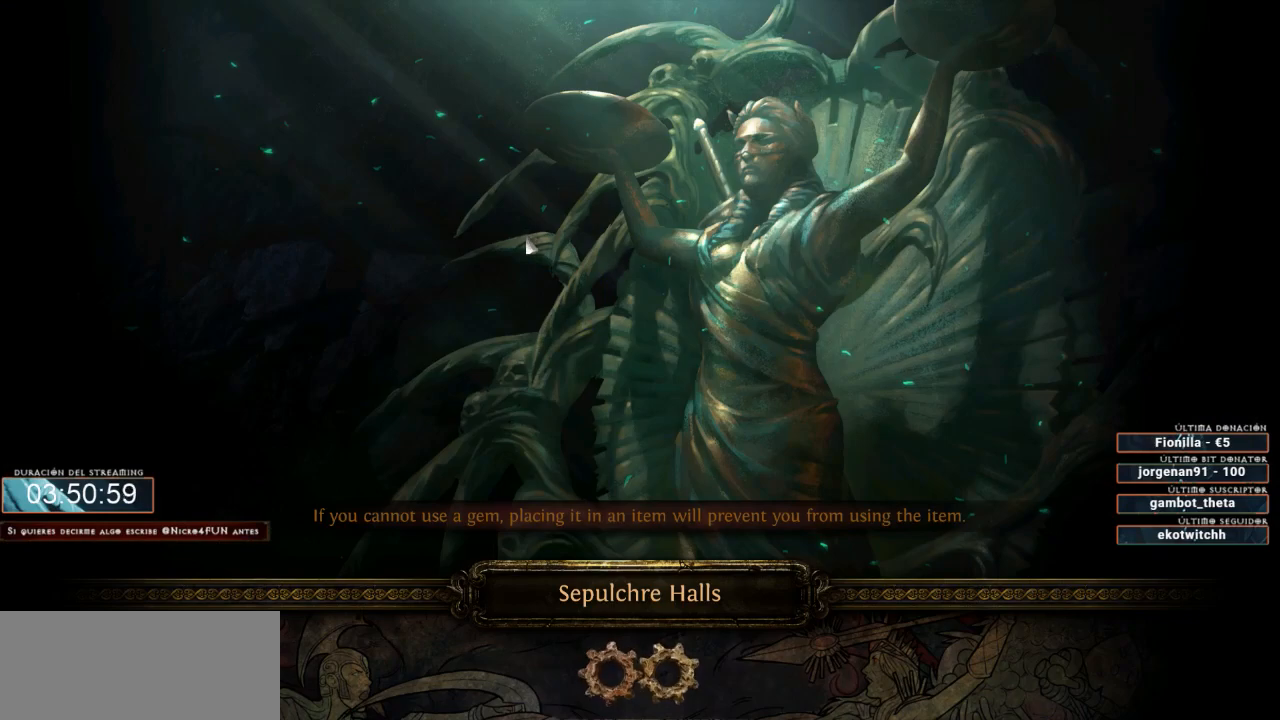
{"keys": ["d"], "mouse": [], "events": []}
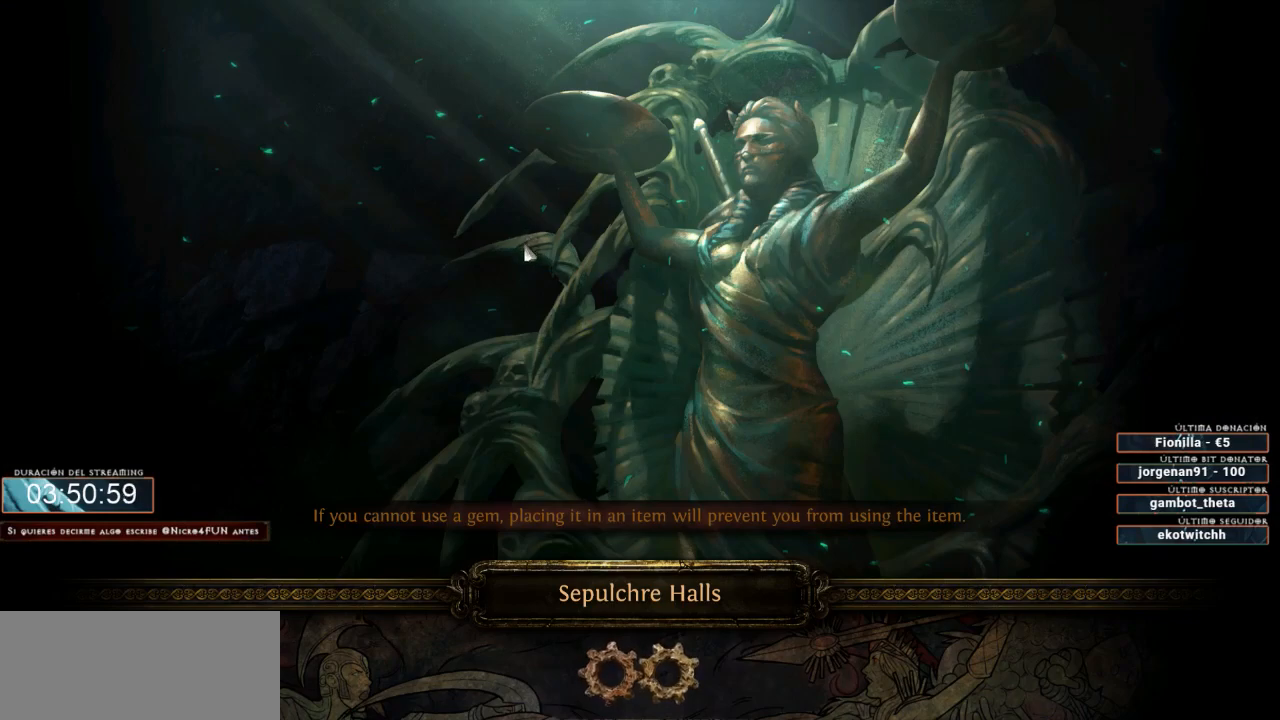
{"keys": ["d"], "mouse": [], "events": []}
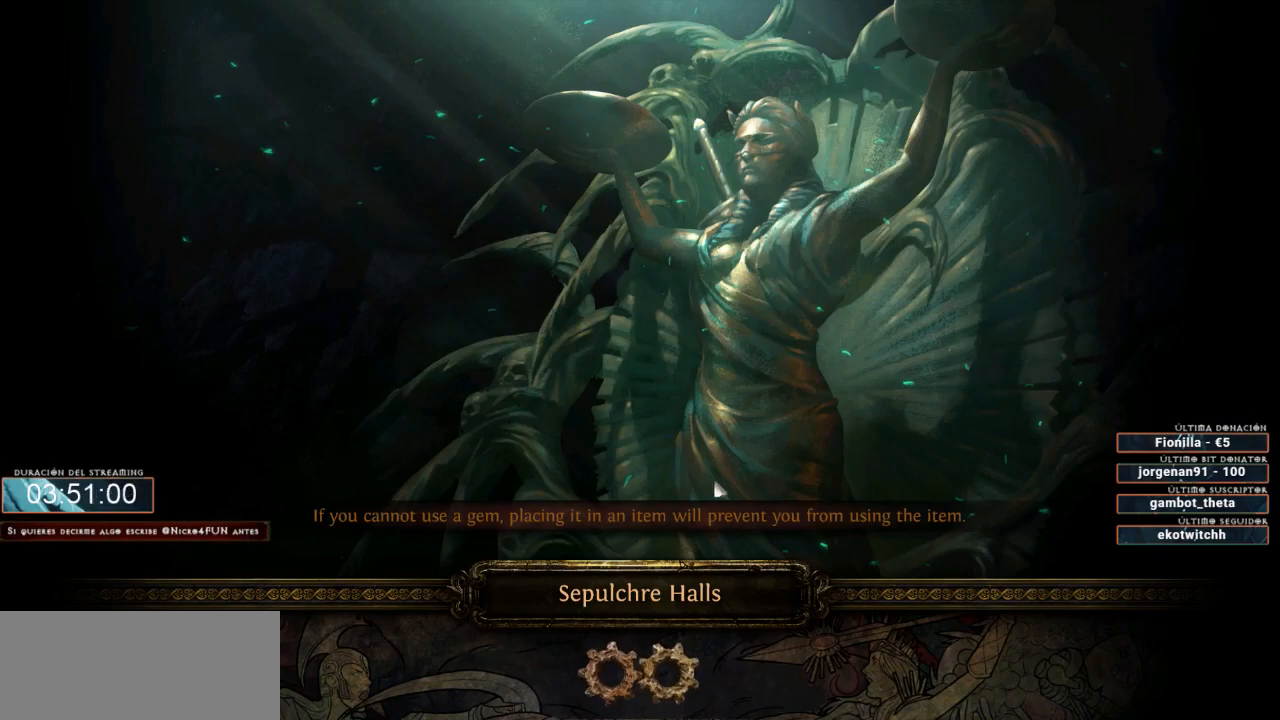
{"keys": ["d"], "mouse": [], "events": []}
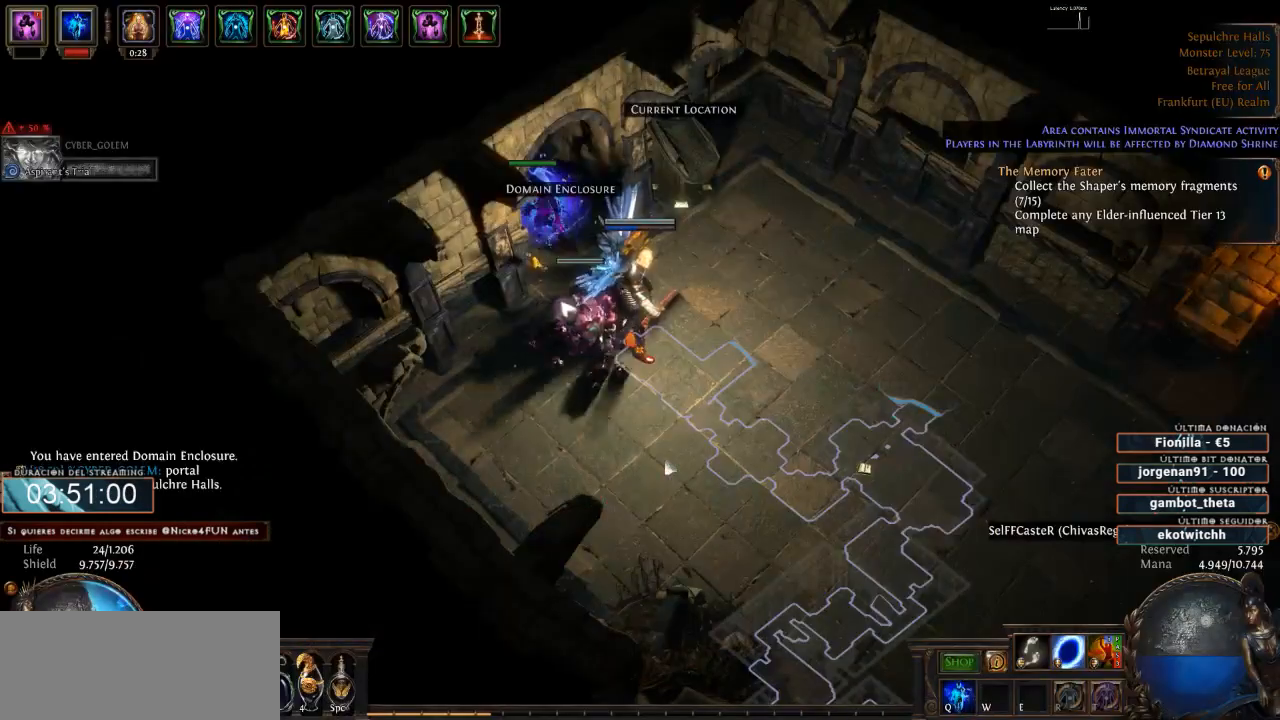
{"keys": ["d"], "mouse": ["left"], "events": [[500, "mouse_left", "down"]]}
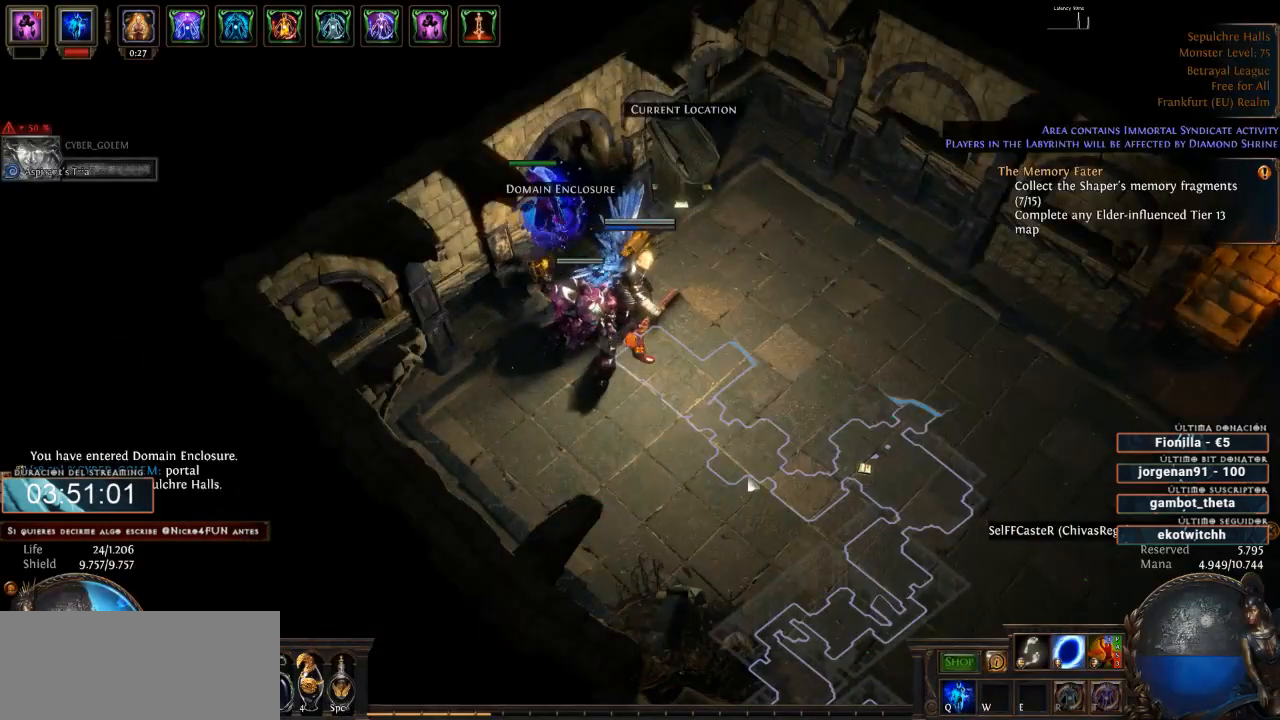
{"keys": ["d"], "mouse": ["left"], "events": []}
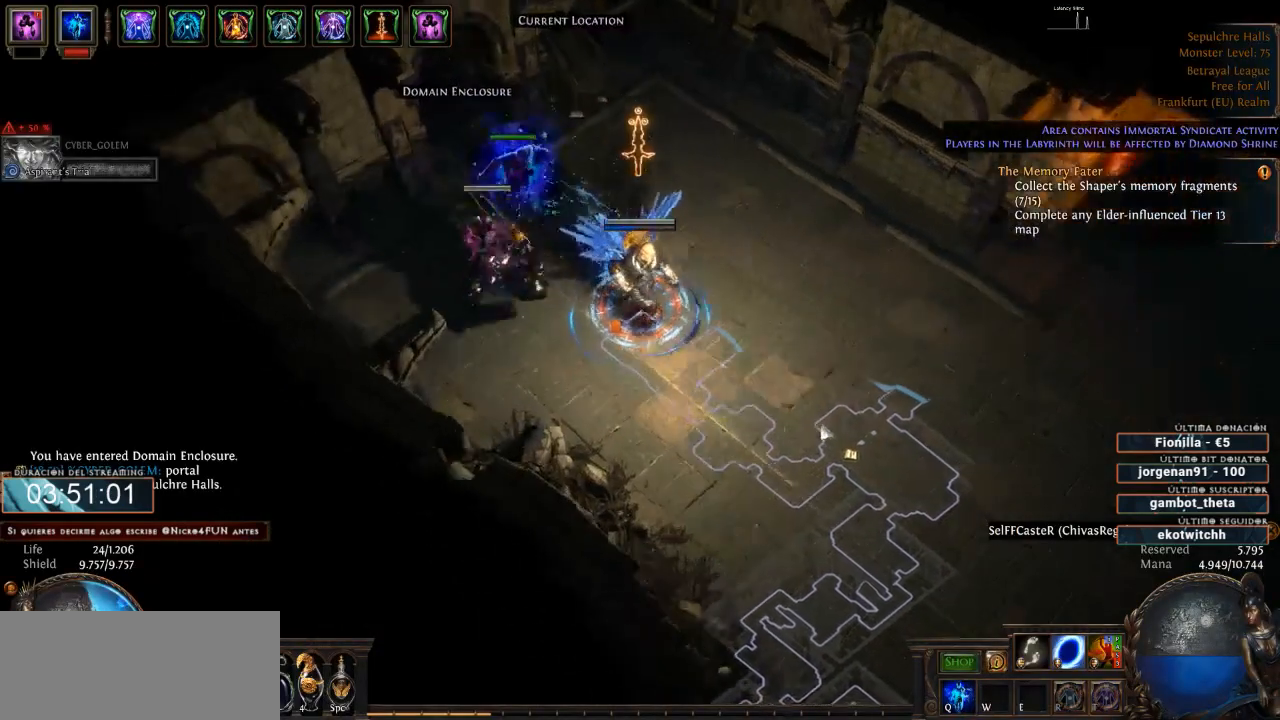
{"keys": ["d"], "mouse": ["left"], "events": []}
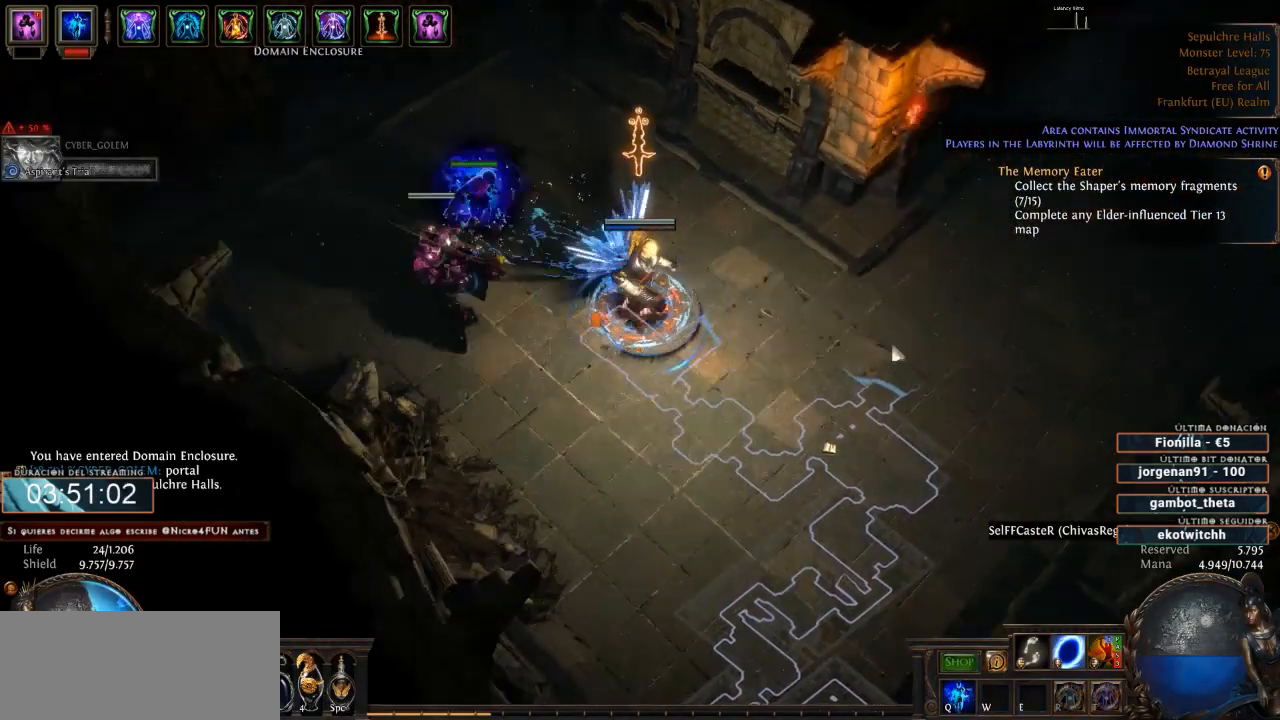
{"keys": ["d"], "mouse": ["left"], "events": []}
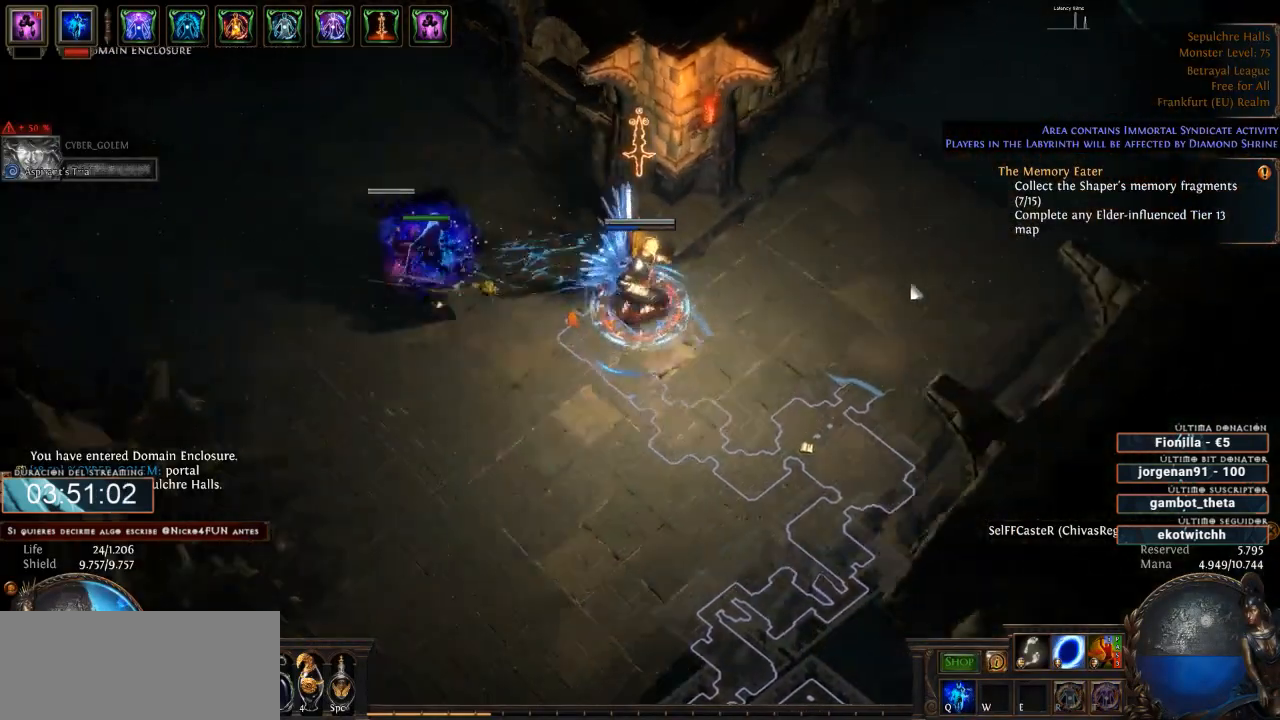
{"keys": ["d"], "mouse": ["left"], "events": []}
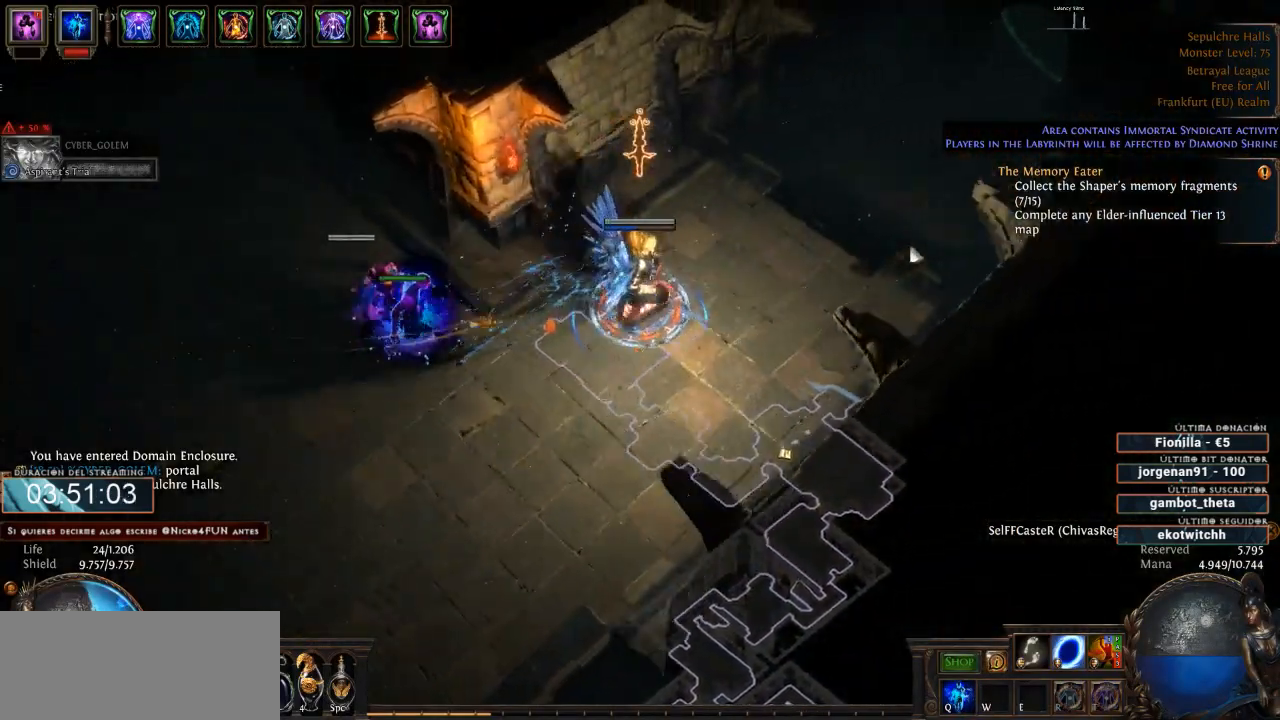
{"keys": ["d"], "mouse": ["left"], "events": []}
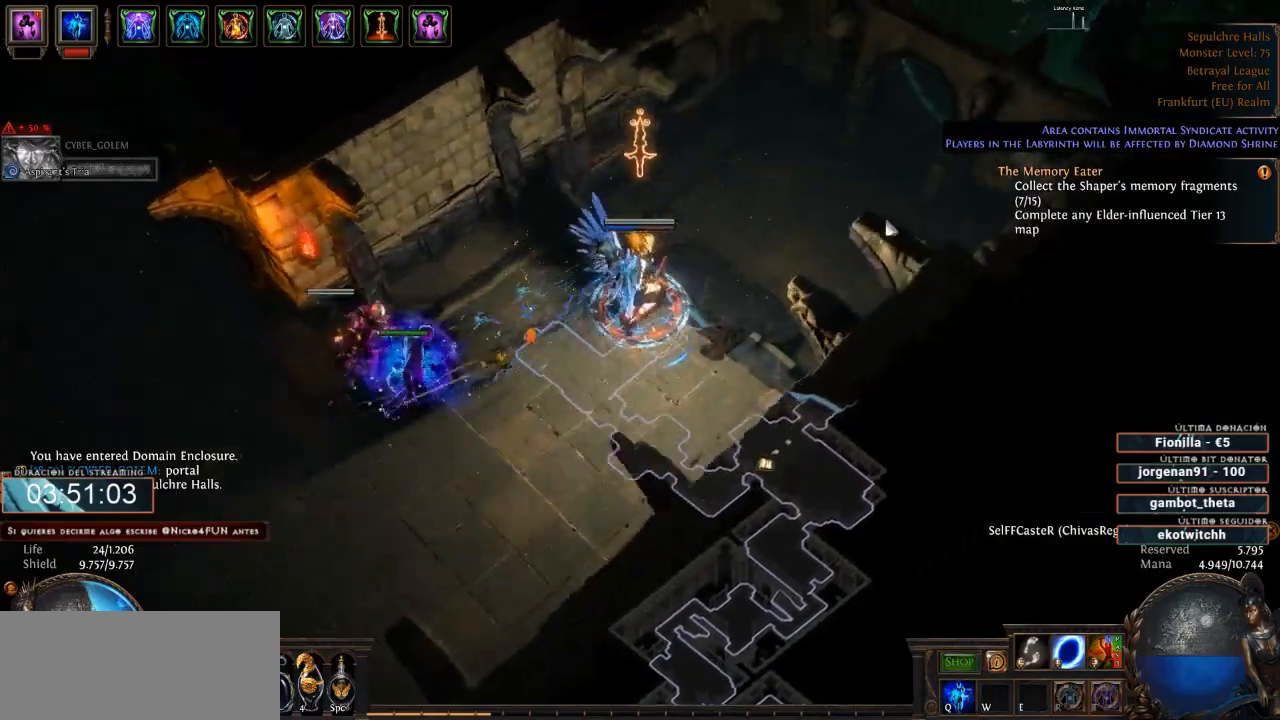
{"keys": ["d"], "mouse": ["left"], "events": []}